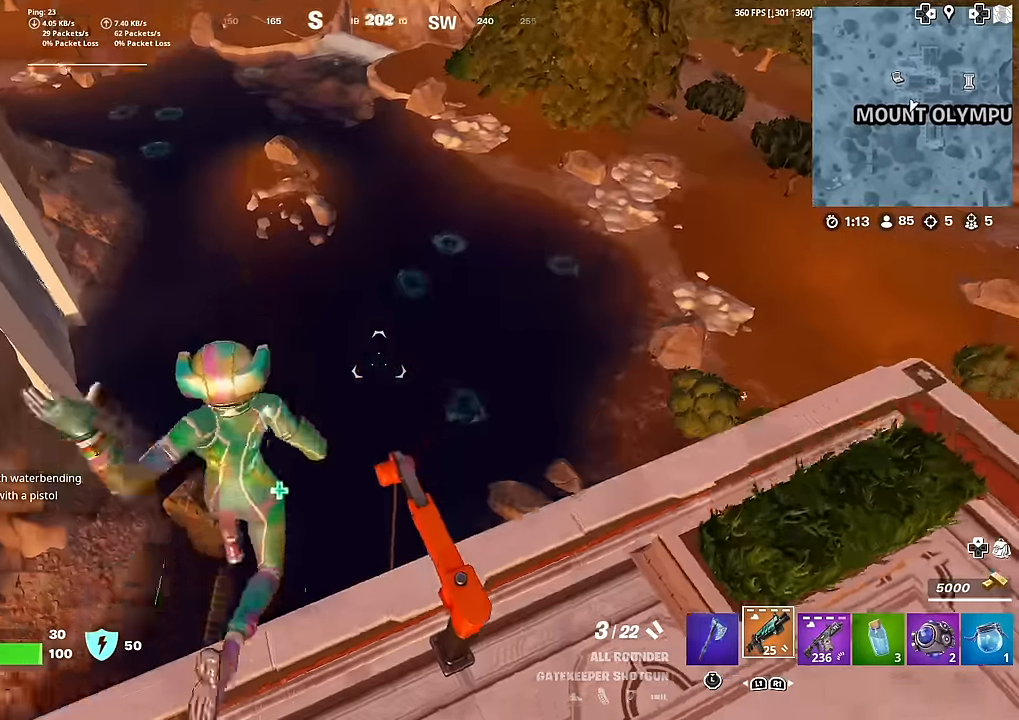
Gameplay with a controller (PlayStation layout); each line is a JSON object with the inputs held at the frame after it. "events" lists button and stick changes between this image and that frame as [ms after this image, input, new state], when the widget could be followed in between. Not read: TOUCHPAD.
{"buttons": [], "left_stick": "up", "right_stick": "center", "events": []}
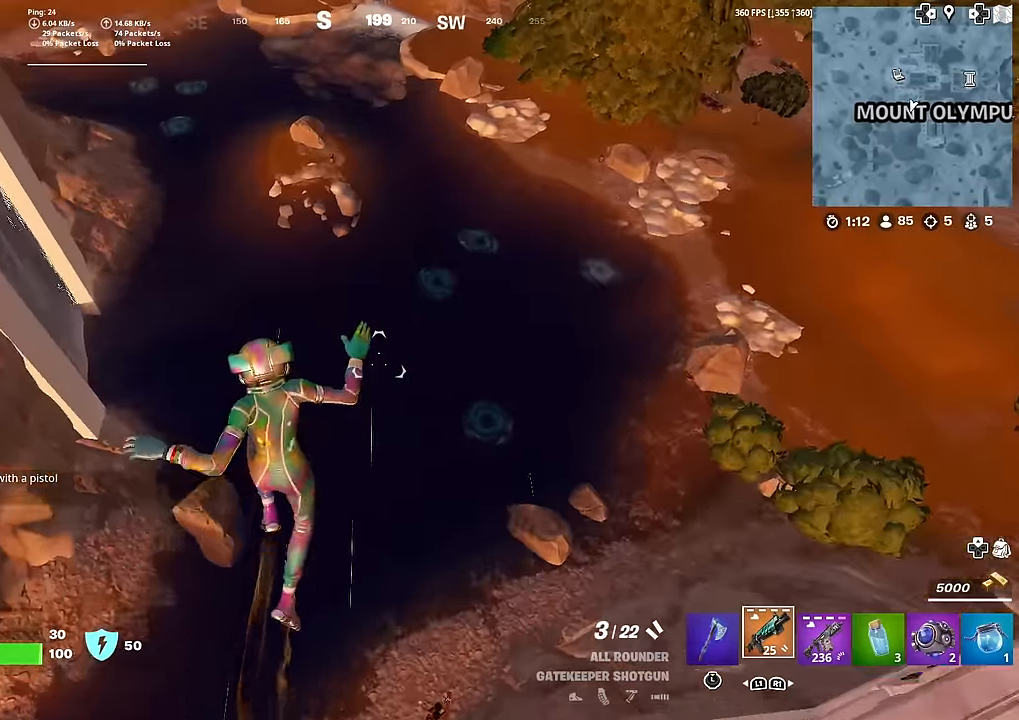
{"buttons": ["L1"], "left_stick": "up", "right_stick": "center", "events": [[66, "right_stick", "left"], [116, "right_stick", "center"], [250, "L1", "down"], [400, "L1", "up"], [433, "L1", "down"]]}
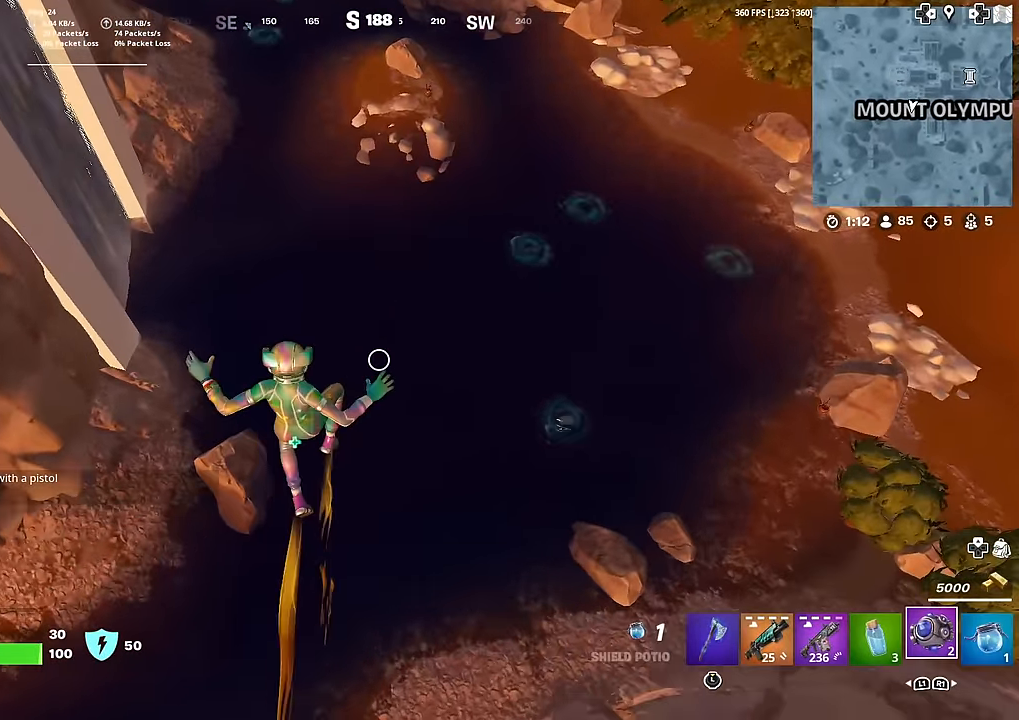
{"buttons": ["L1"], "left_stick": "up", "right_stick": "center", "events": [[67, "L1", "up"], [467, "L1", "down"]]}
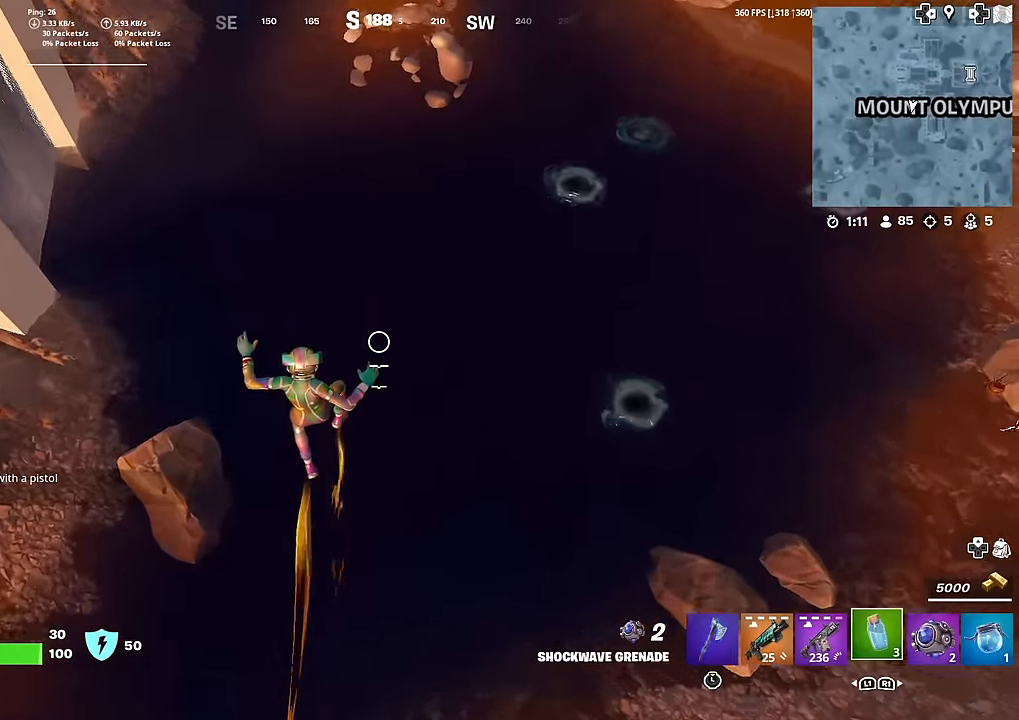
{"buttons": ["R2"], "left_stick": "up", "right_stick": "up", "events": [[83, "L1", "up"], [150, "R2", "down"], [250, "right_stick", "up-left"], [433, "right_stick", "up"]]}
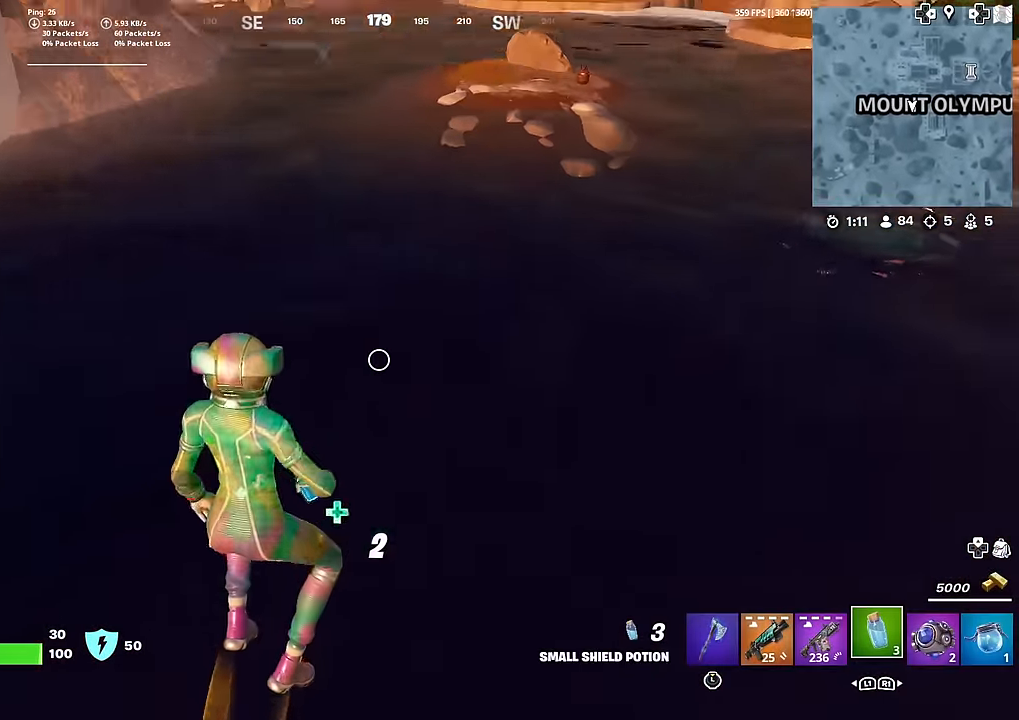
{"buttons": [], "left_stick": "up", "right_stick": "center", "events": [[384, "right_stick", "center"], [450, "R2", "up"]]}
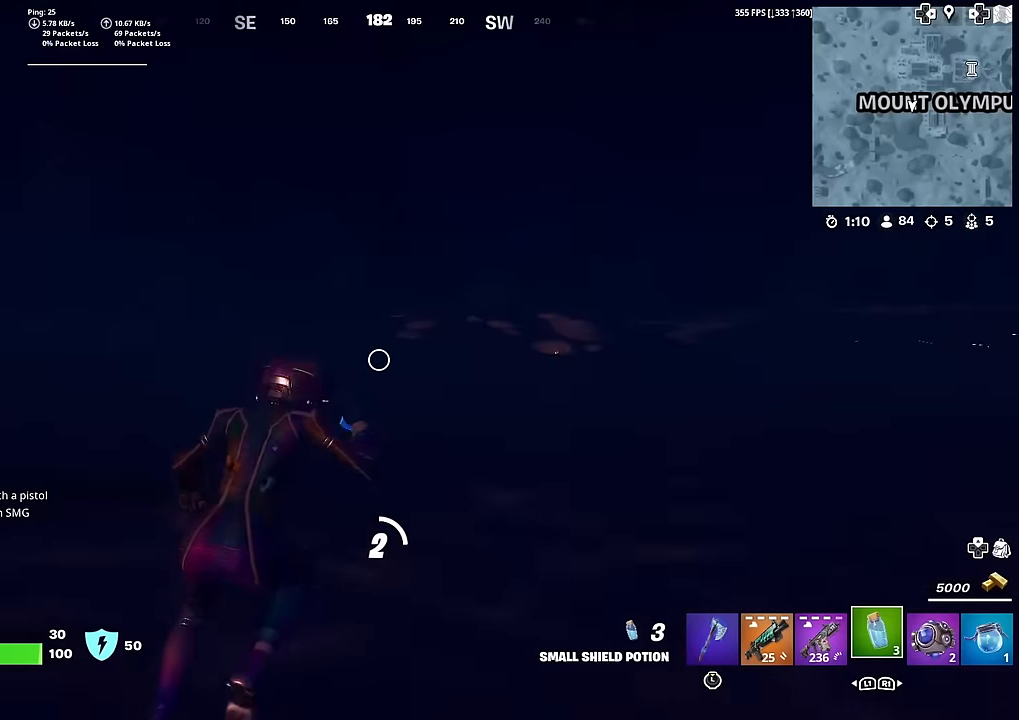
{"buttons": [], "left_stick": "up", "right_stick": "center", "events": []}
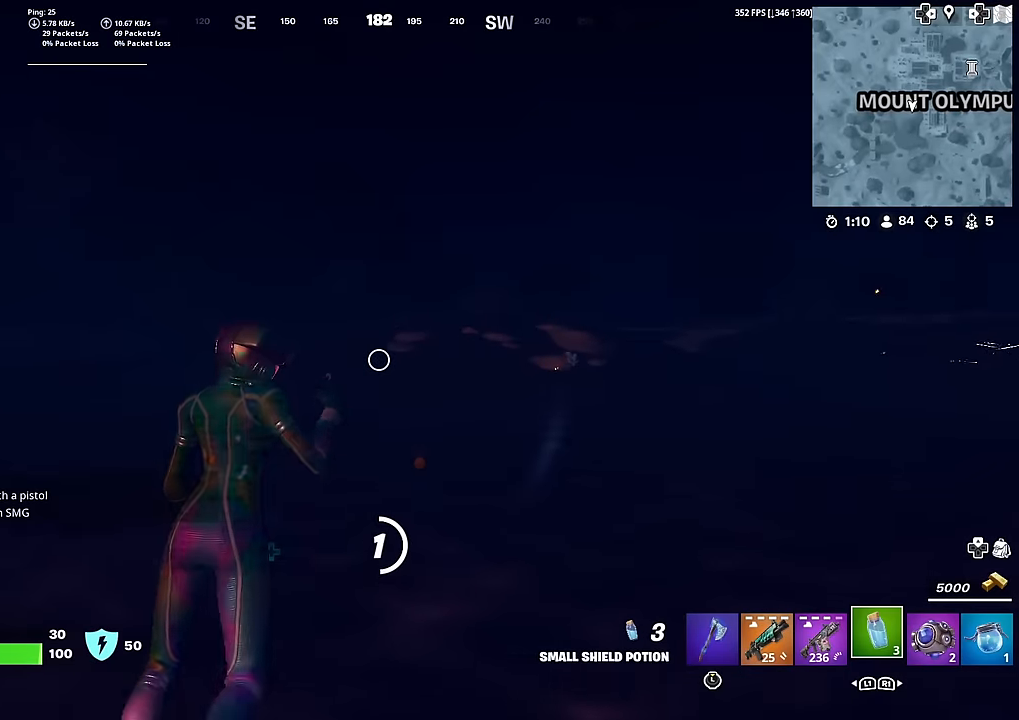
{"buttons": [], "left_stick": "up-left", "right_stick": "center", "events": [[183, "right_stick", "right"], [450, "left_stick", "up-left"], [484, "right_stick", "center"]]}
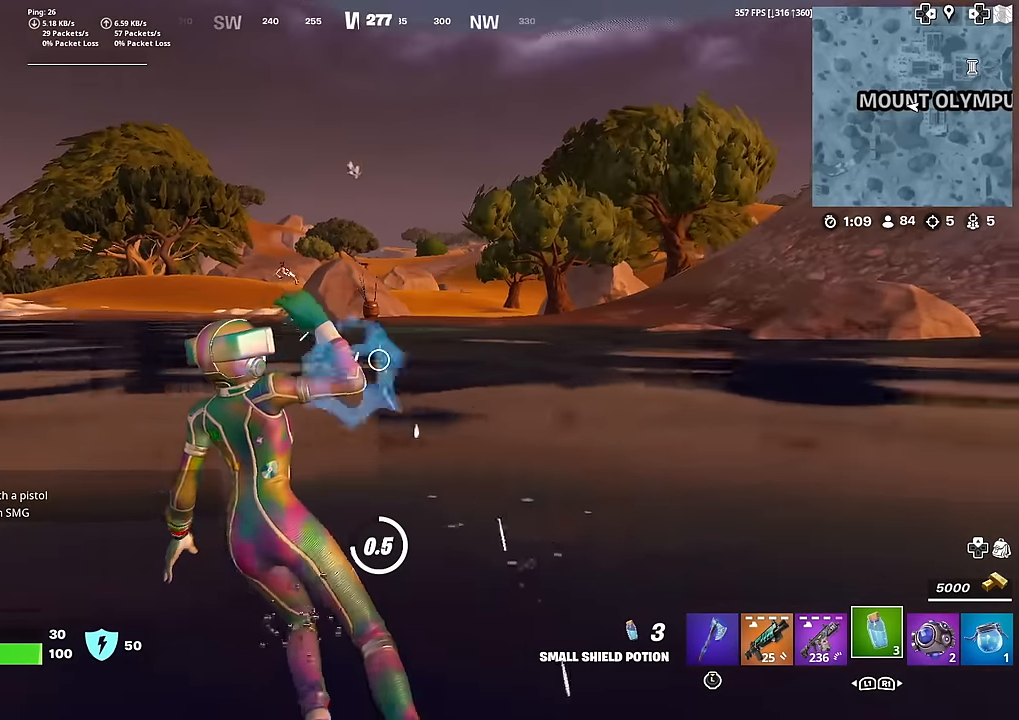
{"buttons": [], "left_stick": "up-left", "right_stick": "center", "events": [[401, "right_stick", "left"], [451, "right_stick", "center"]]}
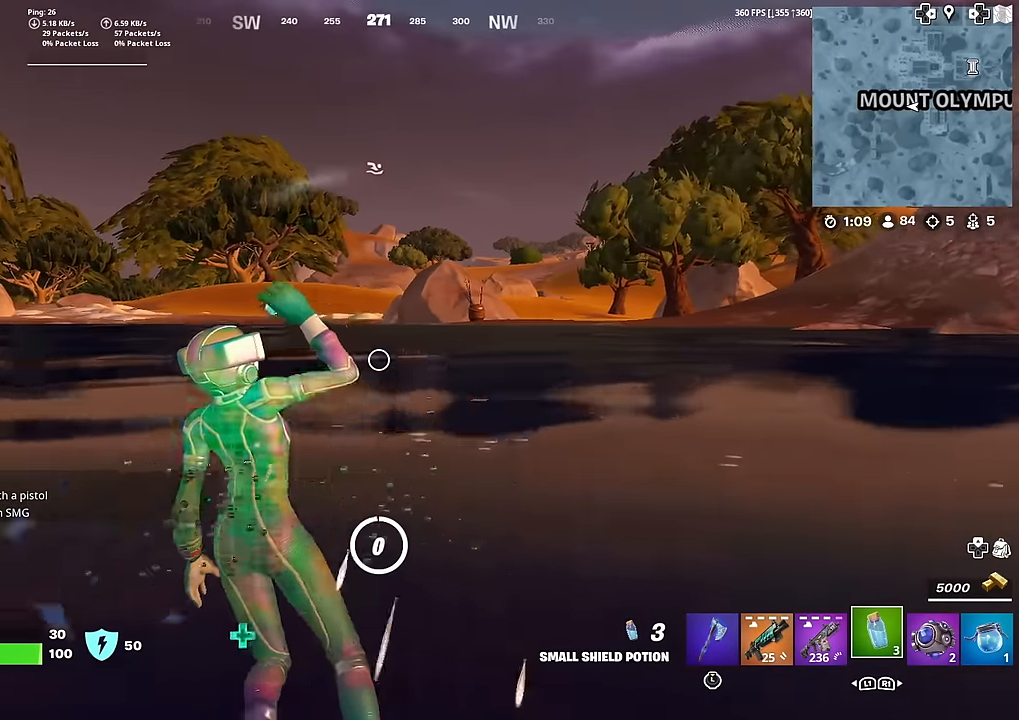
{"buttons": ["L1"], "left_stick": "up", "right_stick": "center", "events": [[117, "left_stick", "up"], [450, "L1", "down"]]}
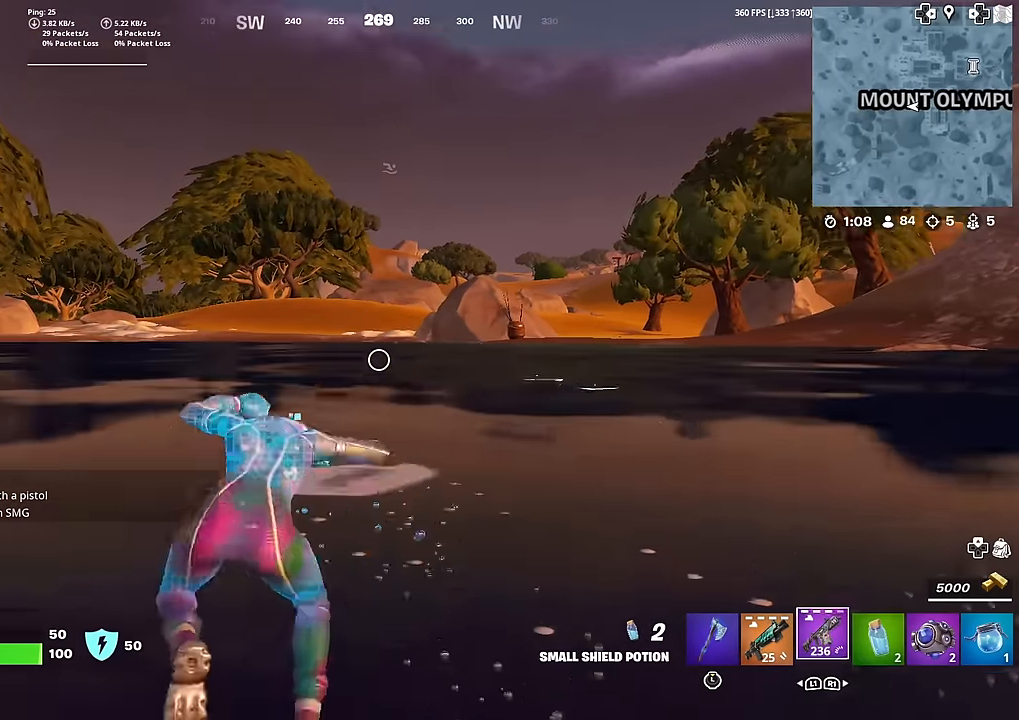
{"buttons": [], "left_stick": "up", "right_stick": "center", "events": [[100, "L1", "up"]]}
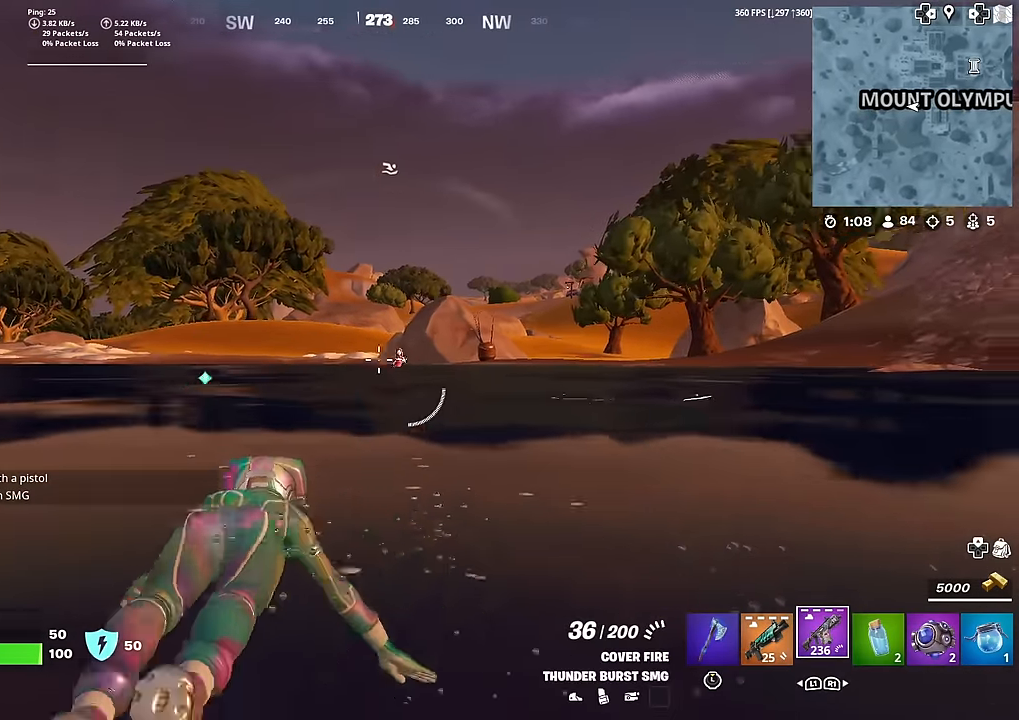
{"buttons": ["R2"], "left_stick": "up-right", "right_stick": "center", "events": [[50, "R2", "down"], [100, "right_stick", "down"], [183, "right_stick", "center"], [300, "left_stick", "up-right"]]}
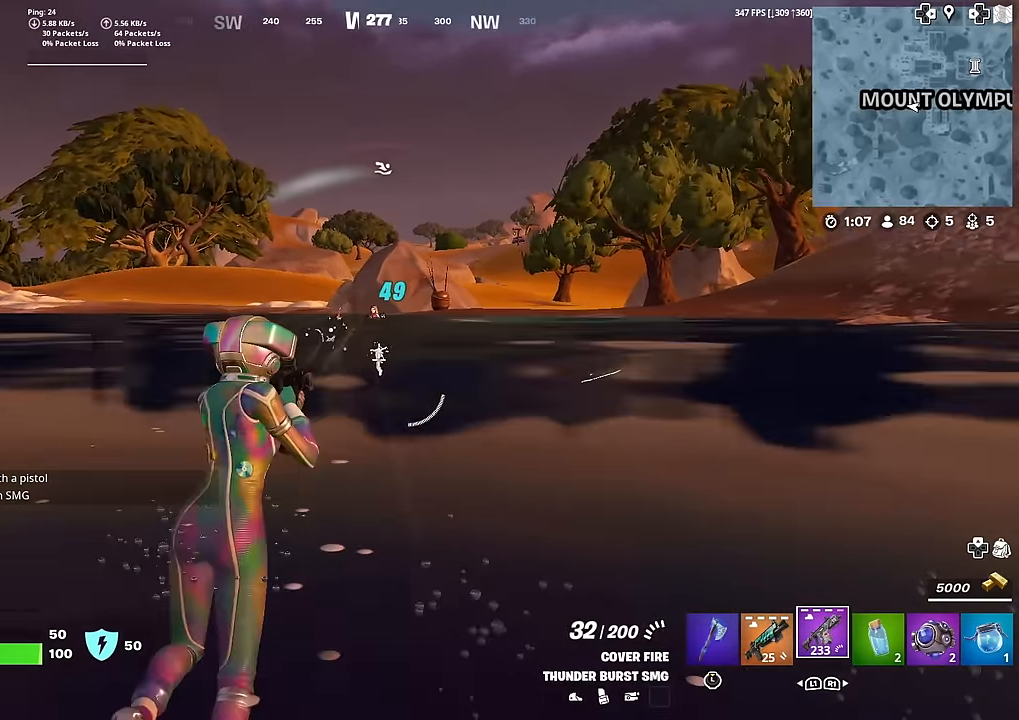
{"buttons": ["CROSS", "R2"], "left_stick": "up-right", "right_stick": "center", "events": [[134, "left_stick", "right"], [384, "CROSS", "down"], [417, "left_stick", "up-right"]]}
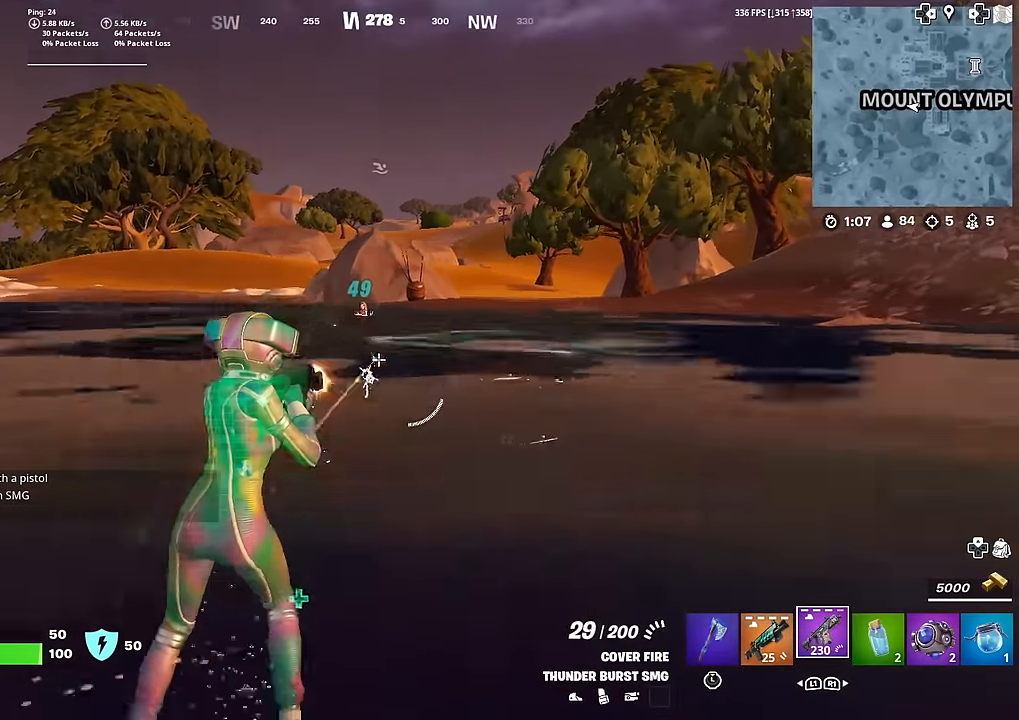
{"buttons": ["R2"], "left_stick": "up", "right_stick": "center", "events": [[16, "left_stick", "up"], [33, "CROSS", "up"], [233, "left_stick", "center"], [434, "left_stick", "up"]]}
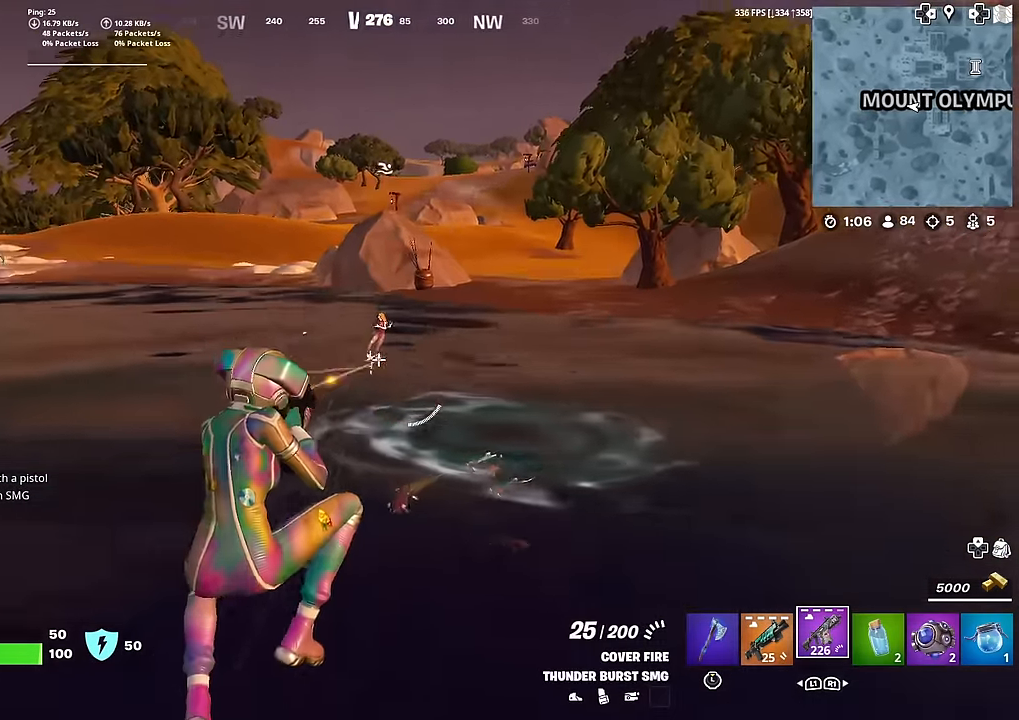
{"buttons": ["R2"], "left_stick": "up", "right_stick": "center", "events": []}
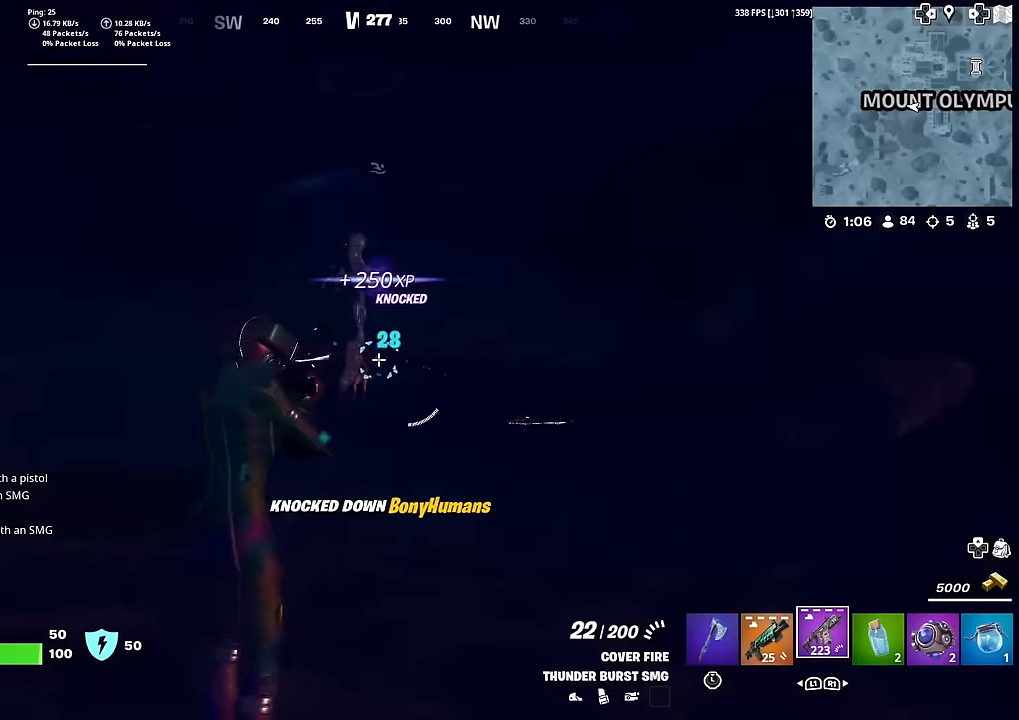
{"buttons": ["CROSS"], "left_stick": "up-right", "right_stick": "left", "events": [[151, "R2", "up"], [201, "right_stick", "down-left"], [301, "right_stick", "center"], [434, "left_stick", "up-right"], [468, "CROSS", "down"], [501, "right_stick", "left"]]}
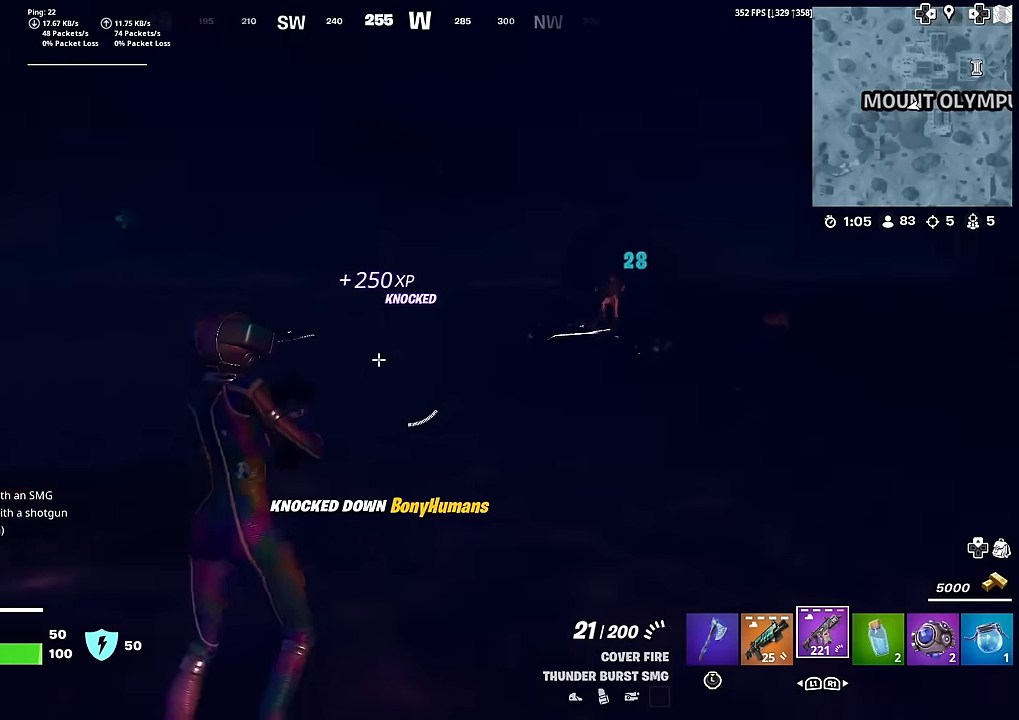
{"buttons": [], "left_stick": "up-right", "right_stick": "center", "events": [[50, "CROSS", "up"], [50, "right_stick", "center"], [284, "CROSS", "down"], [384, "CROSS", "up"]]}
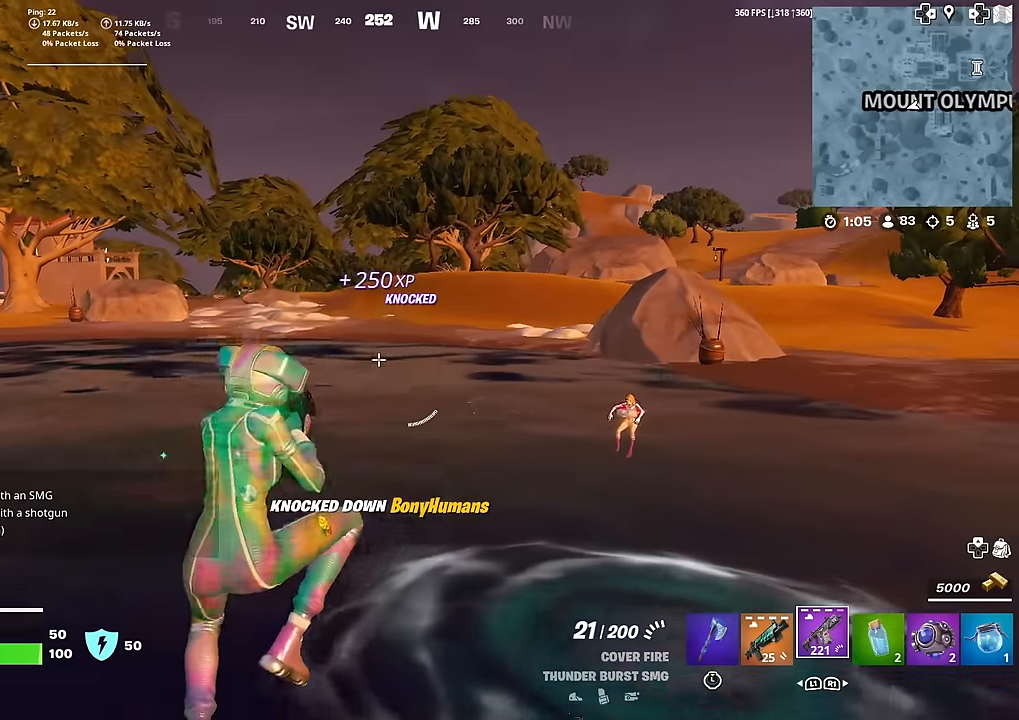
{"buttons": [], "left_stick": "up", "right_stick": "center", "events": [[317, "right_stick", "right"], [418, "right_stick", "center"], [434, "left_stick", "up"]]}
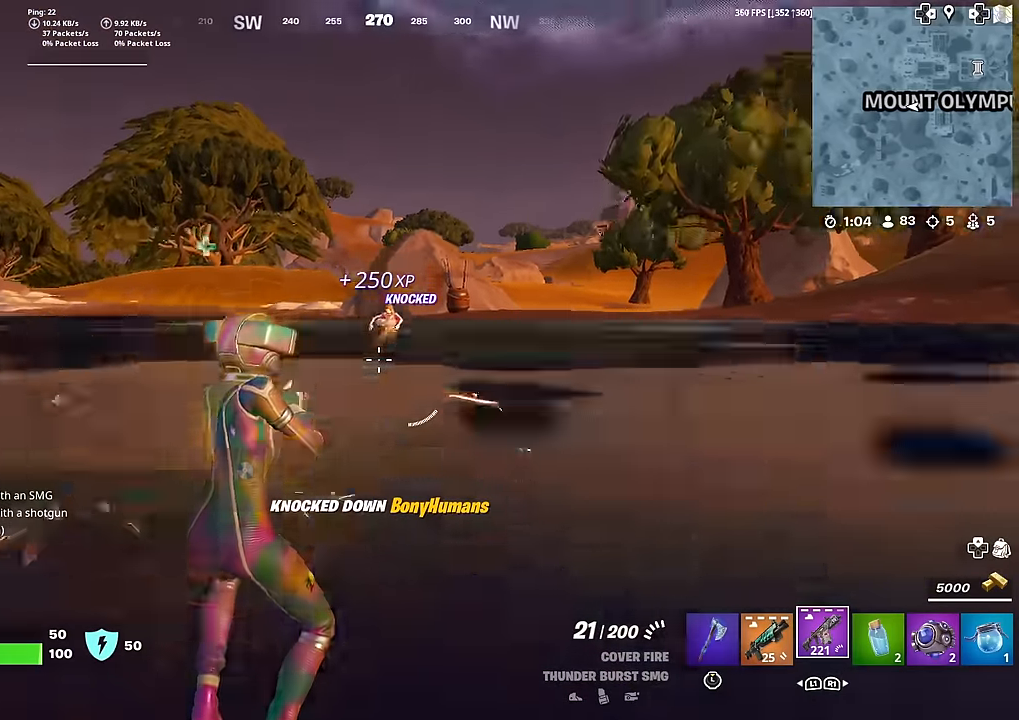
{"buttons": ["R2"], "left_stick": "up", "right_stick": "center", "events": [[467, "R2", "down"]]}
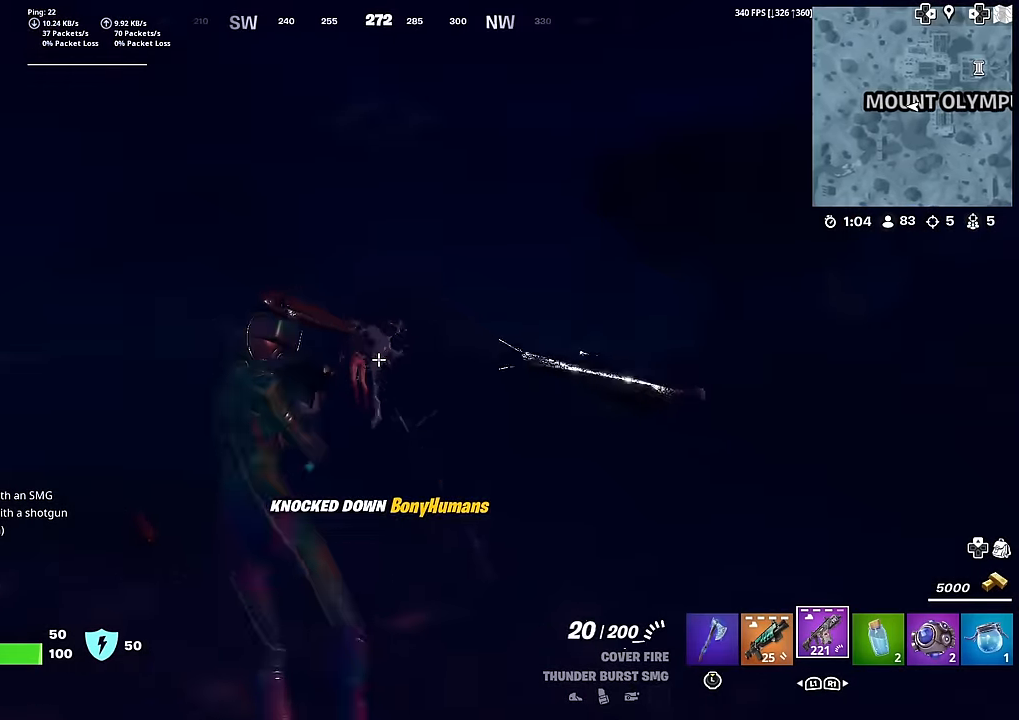
{"buttons": [], "left_stick": "up", "right_stick": "center", "events": [[117, "R2", "up"], [201, "R2", "down"], [267, "R2", "up"]]}
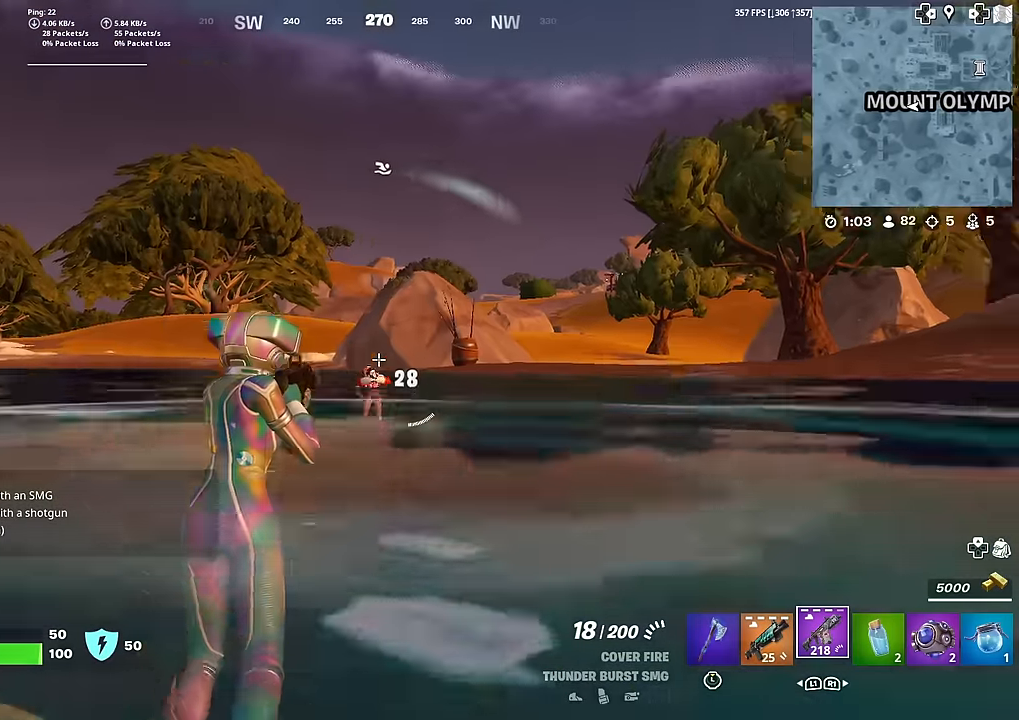
{"buttons": ["R2"], "left_stick": "up", "right_stick": "center", "events": [[50, "right_stick", "down"], [83, "R2", "down"], [133, "right_stick", "center"]]}
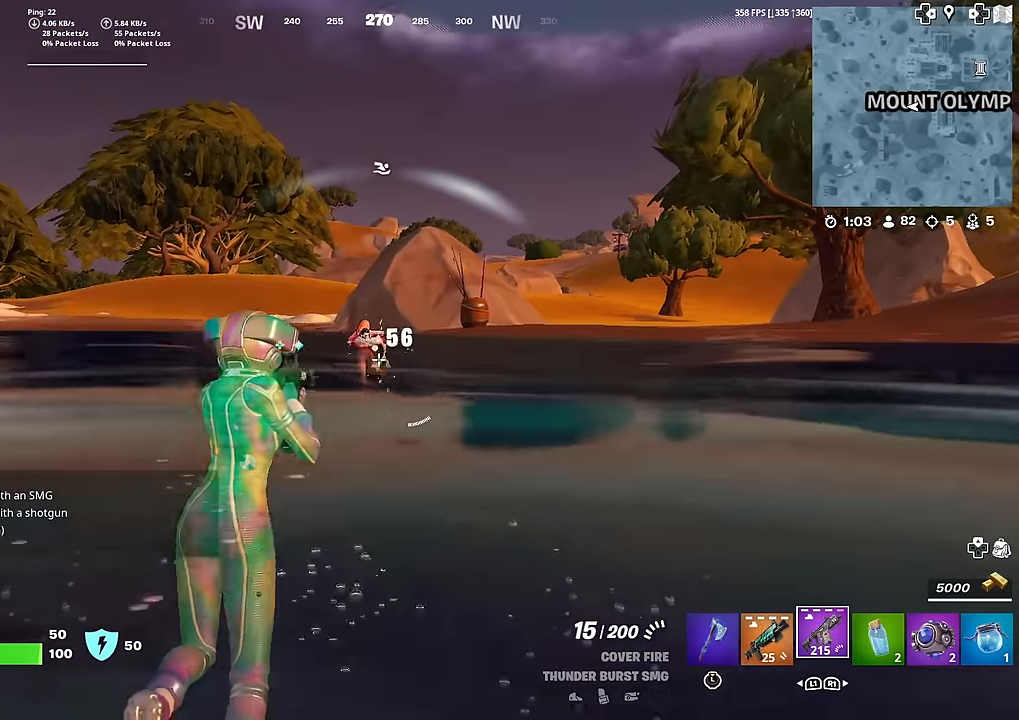
{"buttons": ["R2"], "left_stick": "up", "right_stick": "center", "events": []}
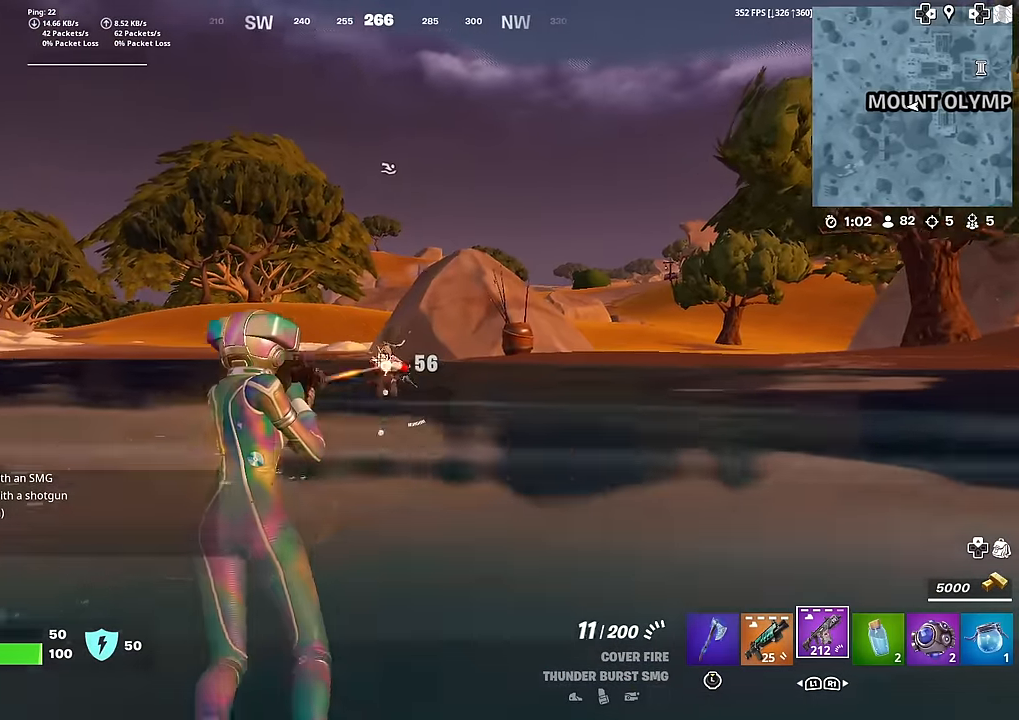
{"buttons": [], "left_stick": "up", "right_stick": "center", "events": [[300, "R2", "up"]]}
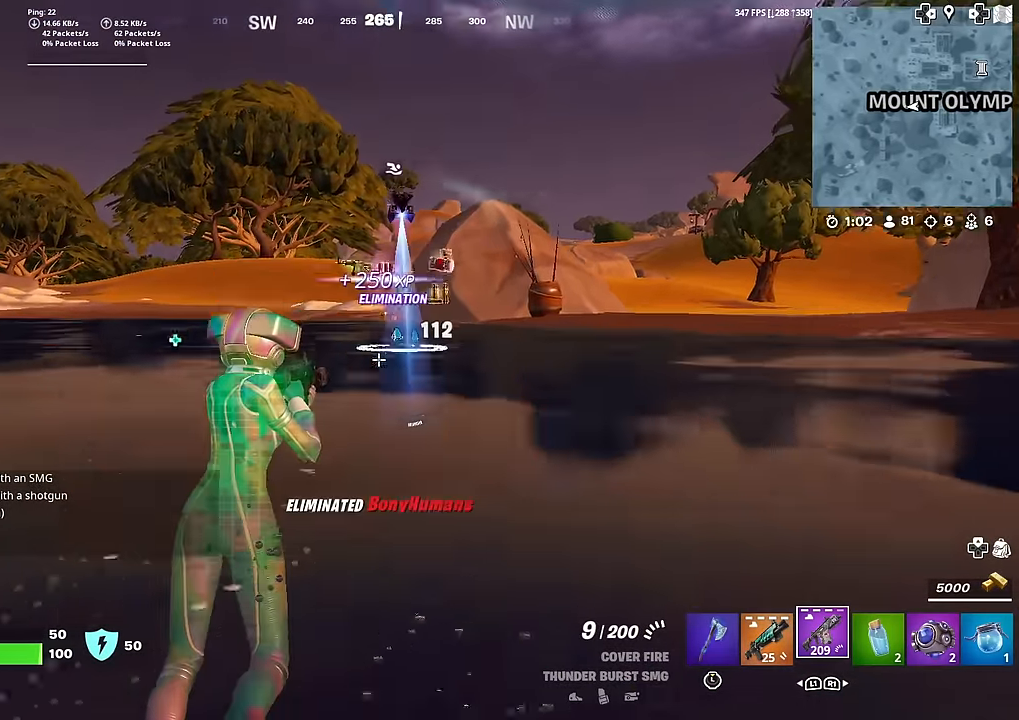
{"buttons": ["SQUARE"], "left_stick": "up", "right_stick": "center", "events": [[16, "CROSS", "down"], [100, "CROSS", "up"], [133, "SQUARE", "down"], [183, "SQUARE", "up"], [317, "SQUARE", "down"], [350, "SQUARE", "up"], [467, "SQUARE", "down"]]}
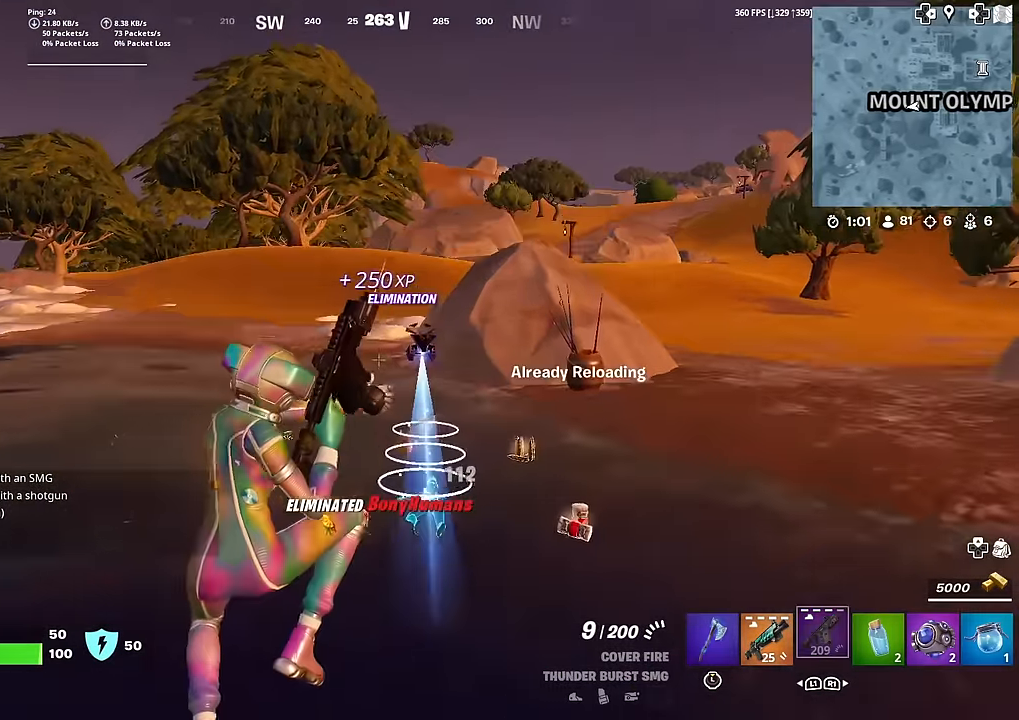
{"buttons": [], "left_stick": "up", "right_stick": "left", "events": [[50, "SQUARE", "up"], [467, "right_stick", "left"]]}
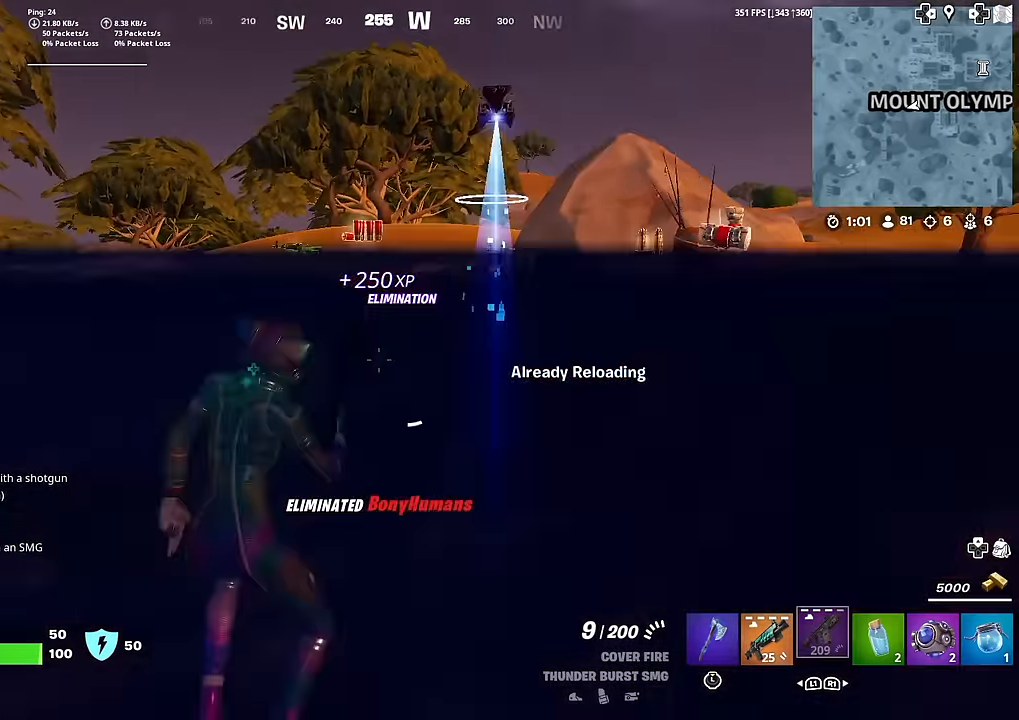
{"buttons": [], "left_stick": "up", "right_stick": "center", "events": [[50, "right_stick", "center"], [384, "right_stick", "left"], [484, "right_stick", "center"]]}
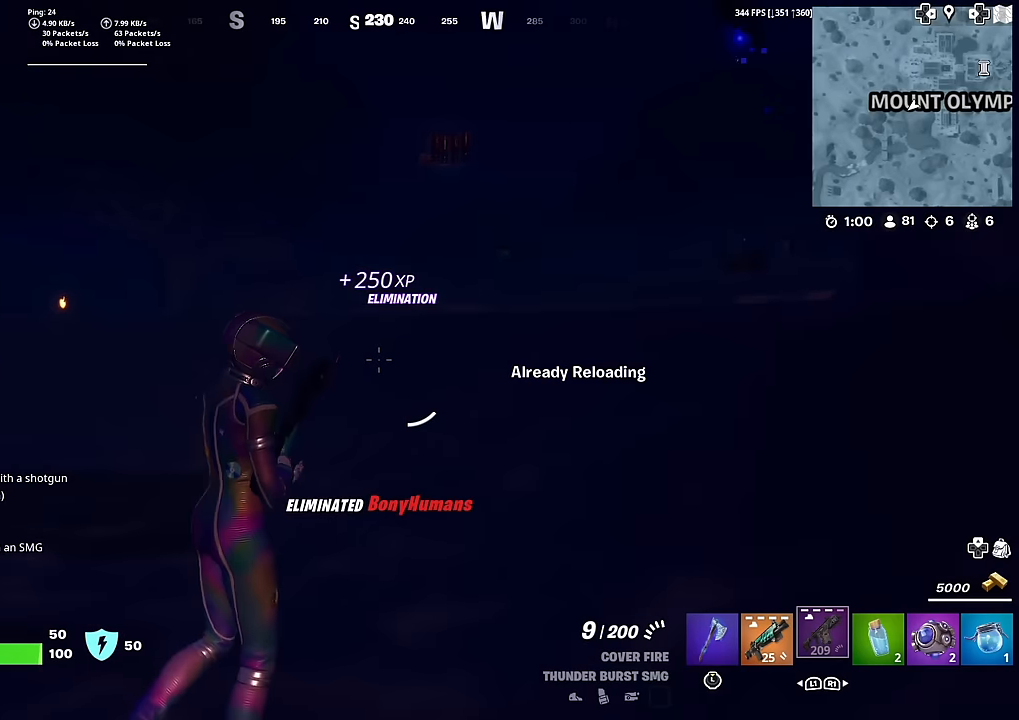
{"buttons": [], "left_stick": "up-right", "right_stick": "center", "events": [[283, "right_stick", "left"], [300, "SQUARE", "down"], [333, "left_stick", "up-right"], [367, "SQUARE", "up"], [417, "right_stick", "center"]]}
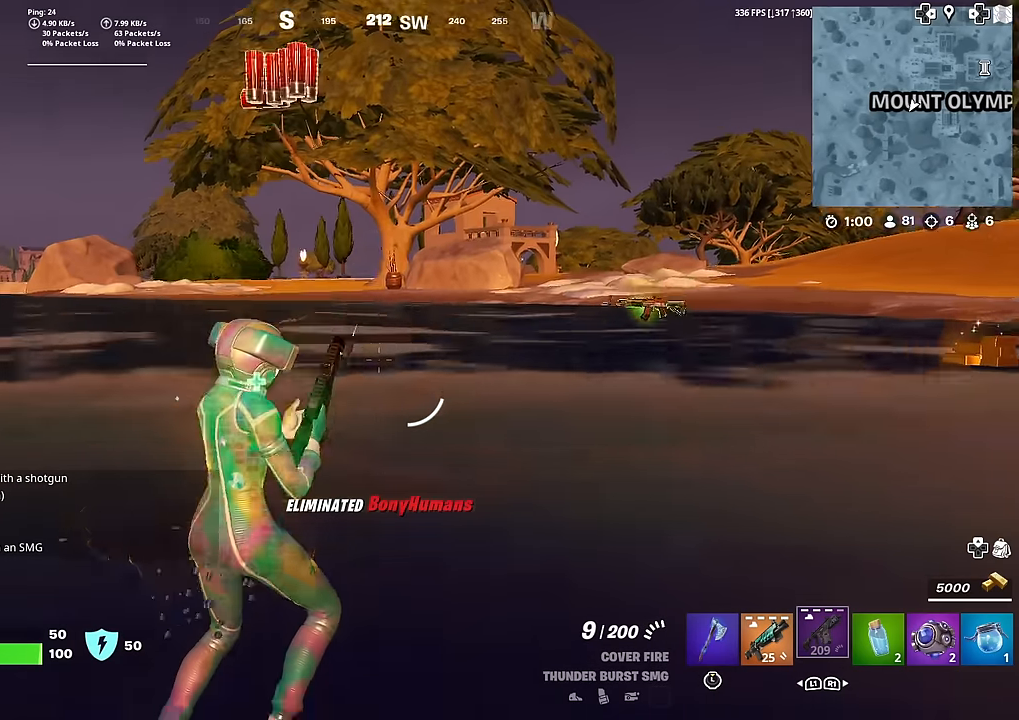
{"buttons": [], "left_stick": "up-right", "right_stick": "center", "events": [[84, "right_stick", "right"], [317, "right_stick", "center"]]}
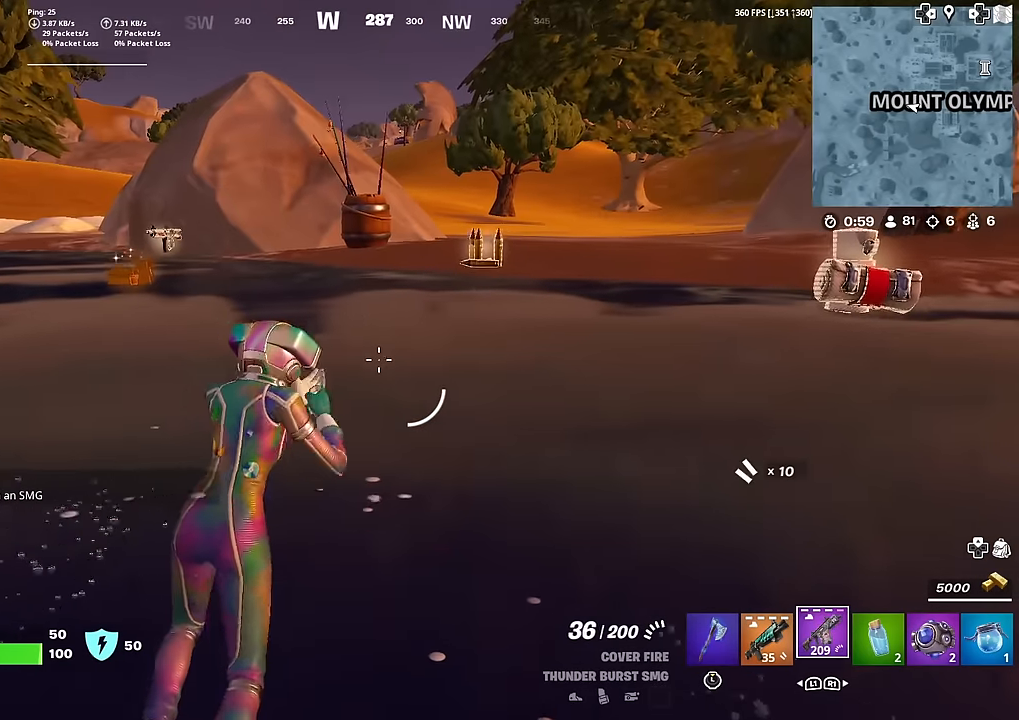
{"buttons": [], "left_stick": "up", "right_stick": "center", "events": [[367, "left_stick", "up"]]}
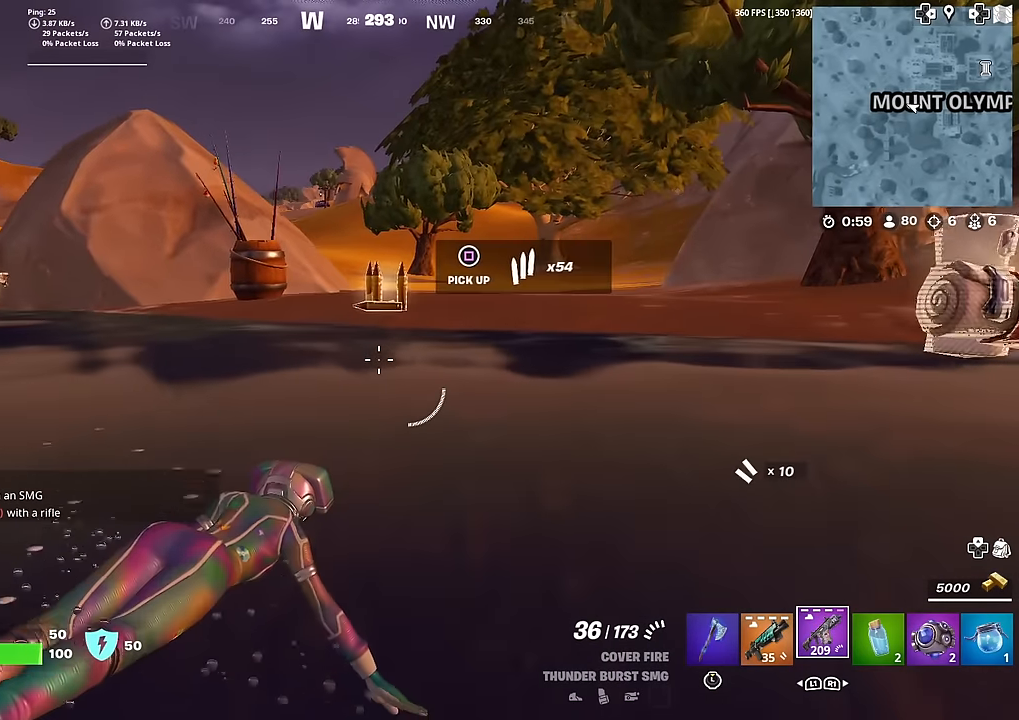
{"buttons": [], "left_stick": "up-right", "right_stick": "center", "events": [[50, "SQUARE", "down"], [134, "SQUARE", "up"], [234, "right_stick", "left"], [467, "right_stick", "center"], [484, "left_stick", "up-right"]]}
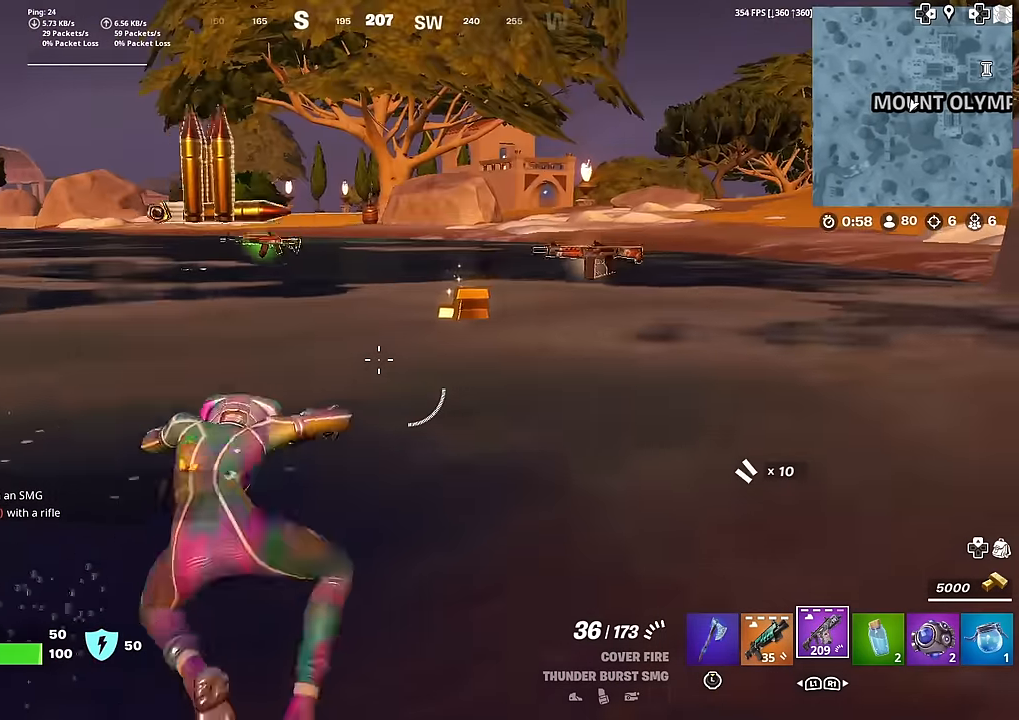
{"buttons": [], "left_stick": "up-right", "right_stick": "center", "events": []}